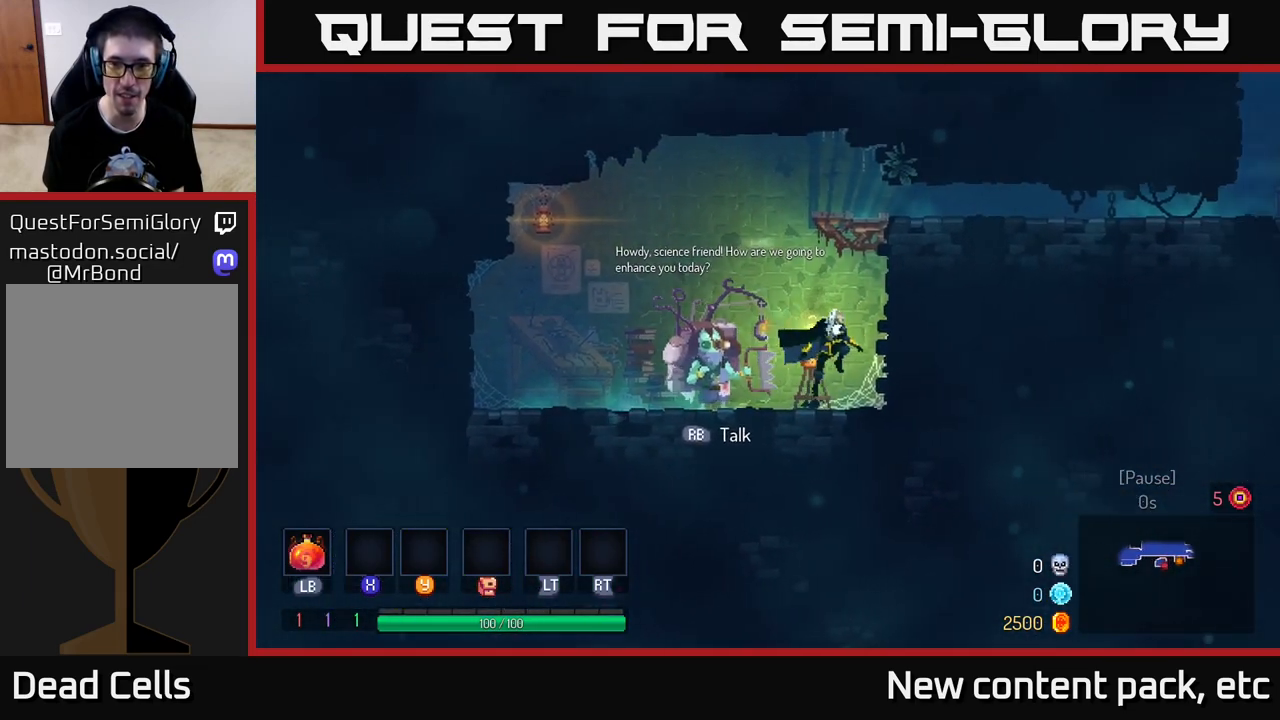
Gameplay with a controller (Xbox layout); each line is a JSON object with the inputs held at the frame after it. "events" lists button and stick changes between this image and that frame as [ms after this image, input, new state], when the widget could be followed in between. Not read: L3 R3.
{"buttons": [], "left_stick": "right", "right_stick": "center", "events": [[267, "A", "up"]]}
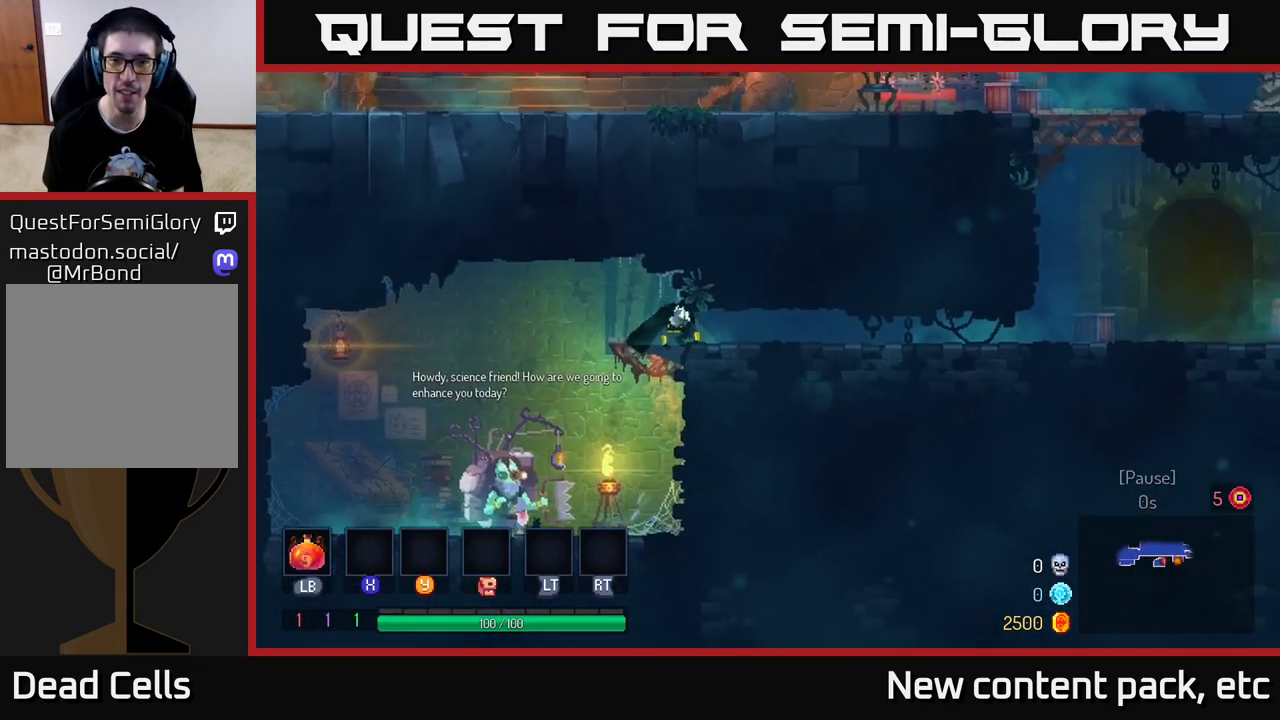
{"buttons": [], "left_stick": "right", "right_stick": "center", "events": [[50, "B", "down"], [150, "B", "up"], [217, "B", "down"], [350, "B", "up"]]}
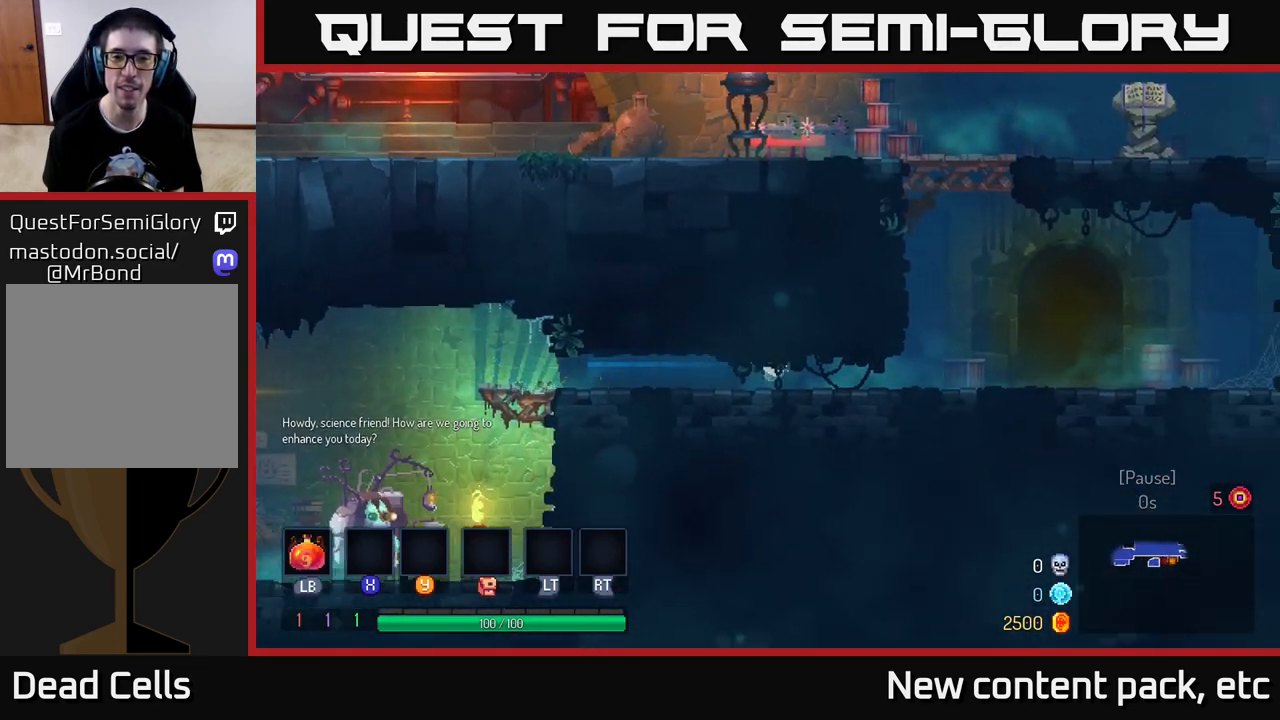
{"buttons": [], "left_stick": "right", "right_stick": "center", "events": []}
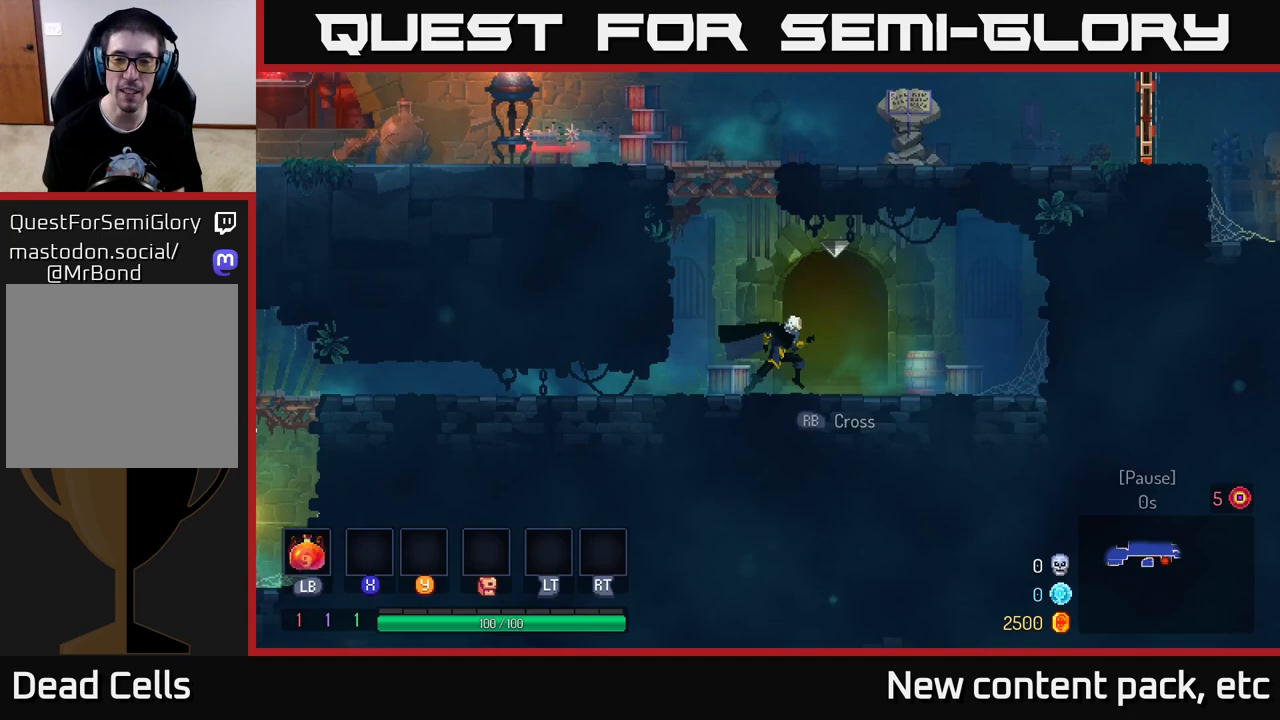
{"buttons": [], "left_stick": "up", "right_stick": "center", "events": [[183, "left_stick", "center"], [383, "left_stick", "up"]]}
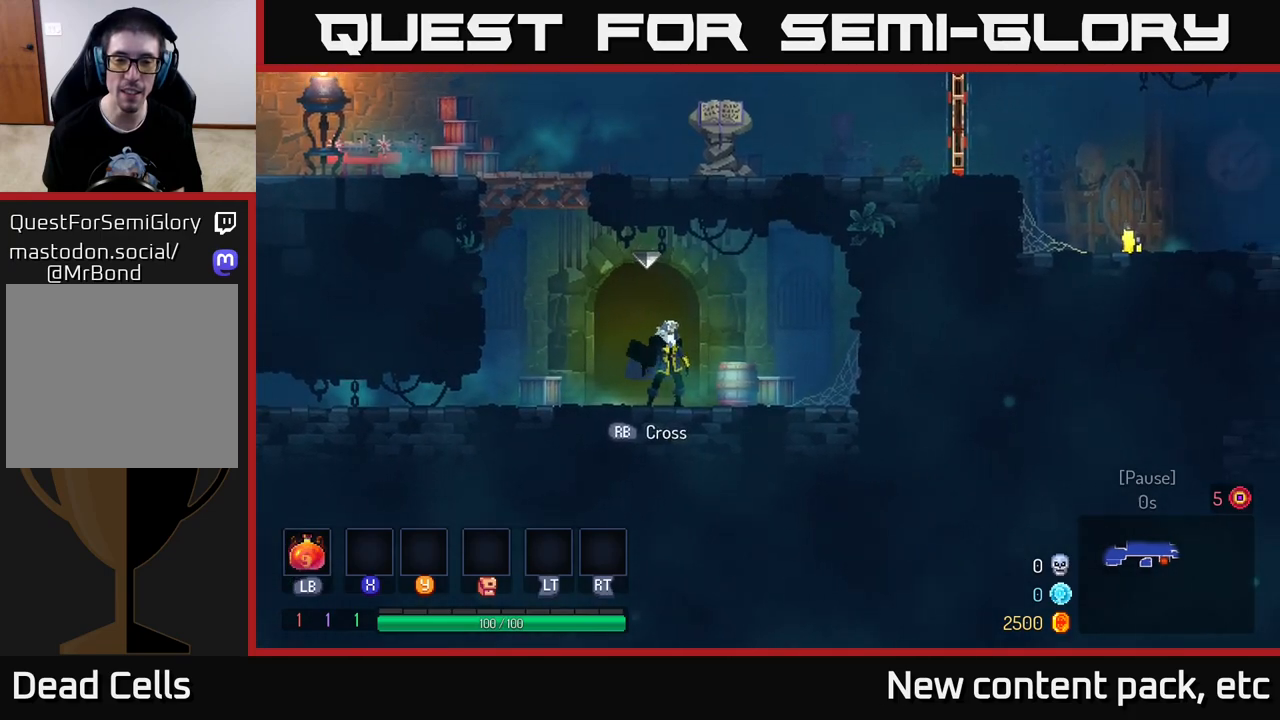
{"buttons": [], "left_stick": "center", "right_stick": "center", "events": [[50, "left_stick", "center"], [150, "R1", "down"], [250, "R1", "up"]]}
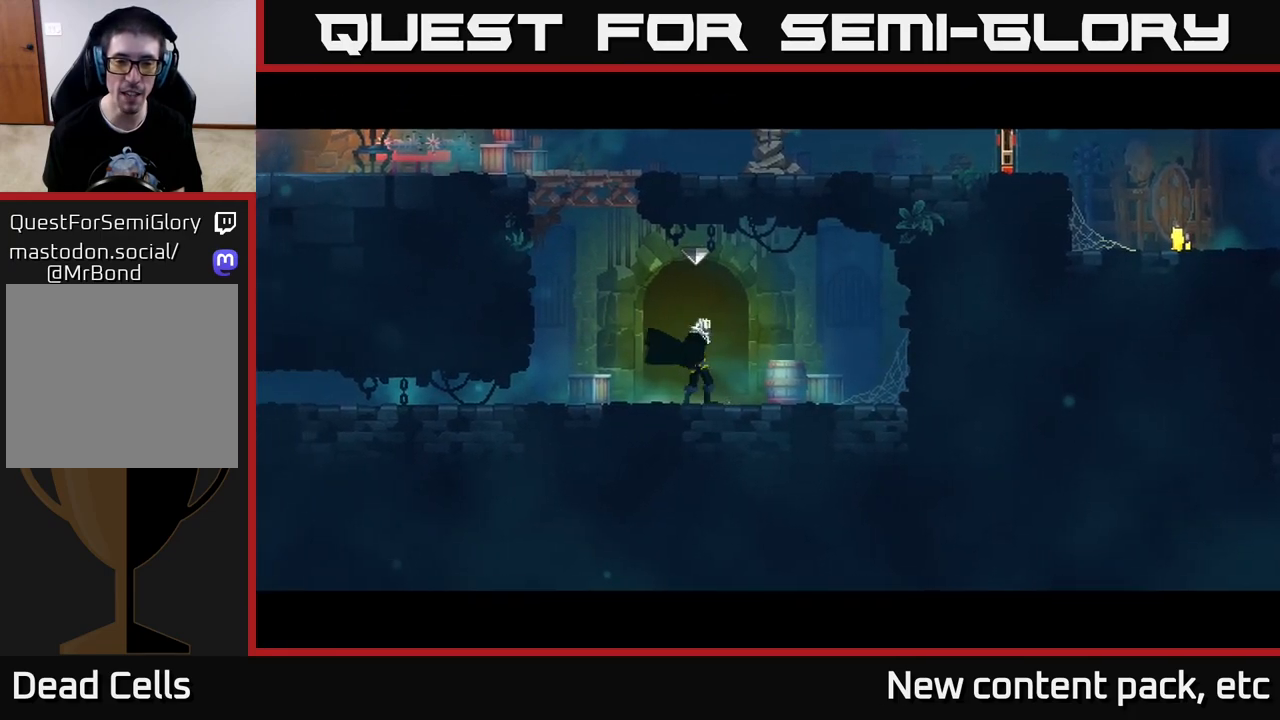
{"buttons": [], "left_stick": "center", "right_stick": "center", "events": []}
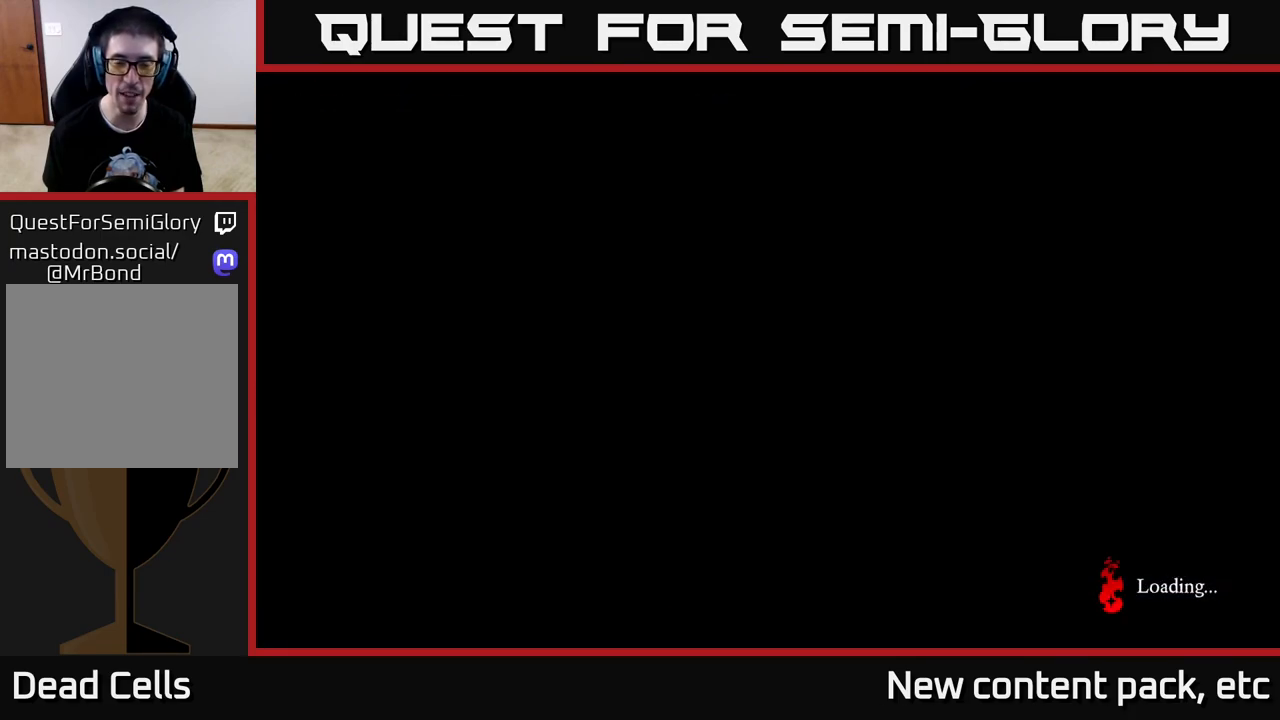
{"buttons": [], "left_stick": "center", "right_stick": "center", "events": []}
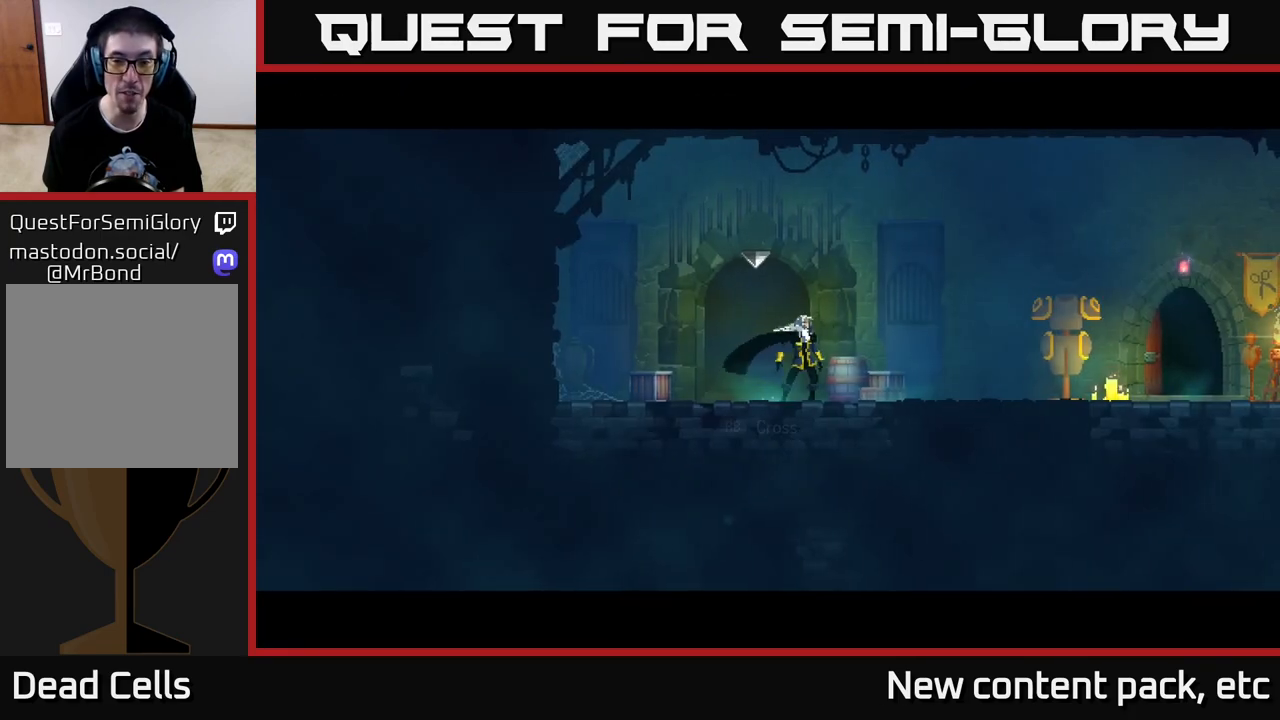
{"buttons": [], "left_stick": "right", "right_stick": "center", "events": [[17, "left_stick", "right"]]}
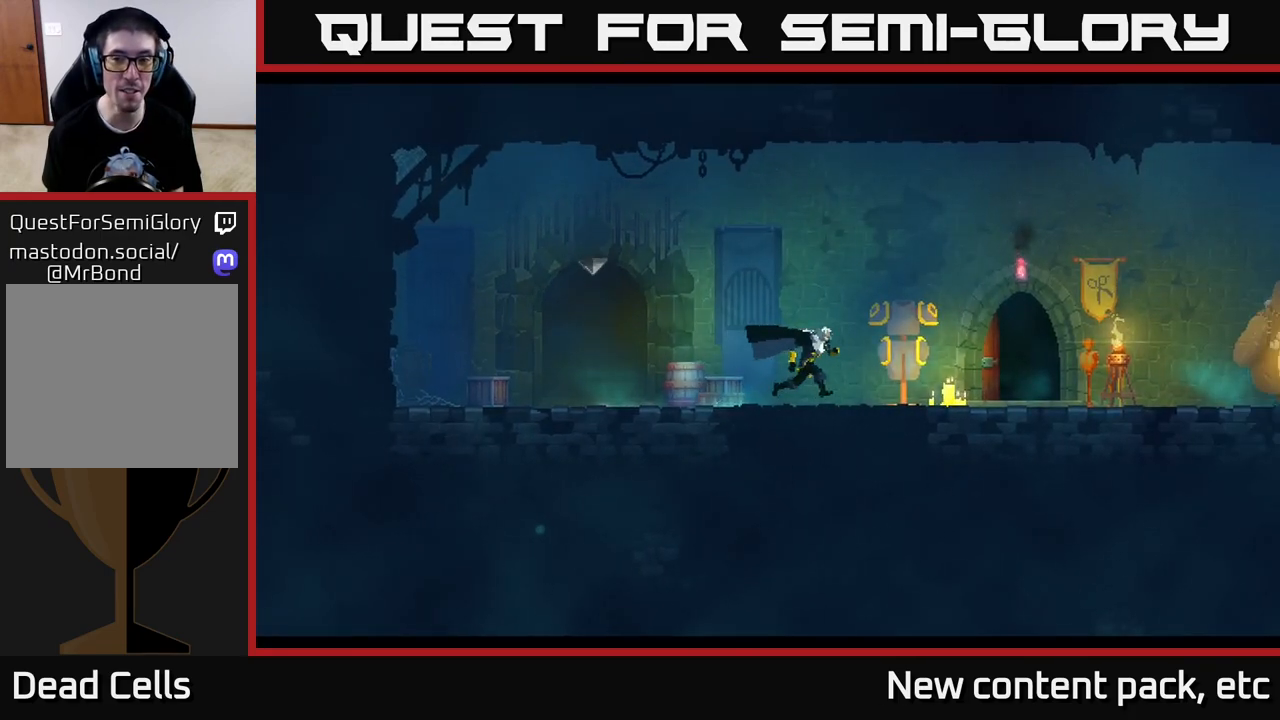
{"buttons": [], "left_stick": "right", "right_stick": "center", "events": []}
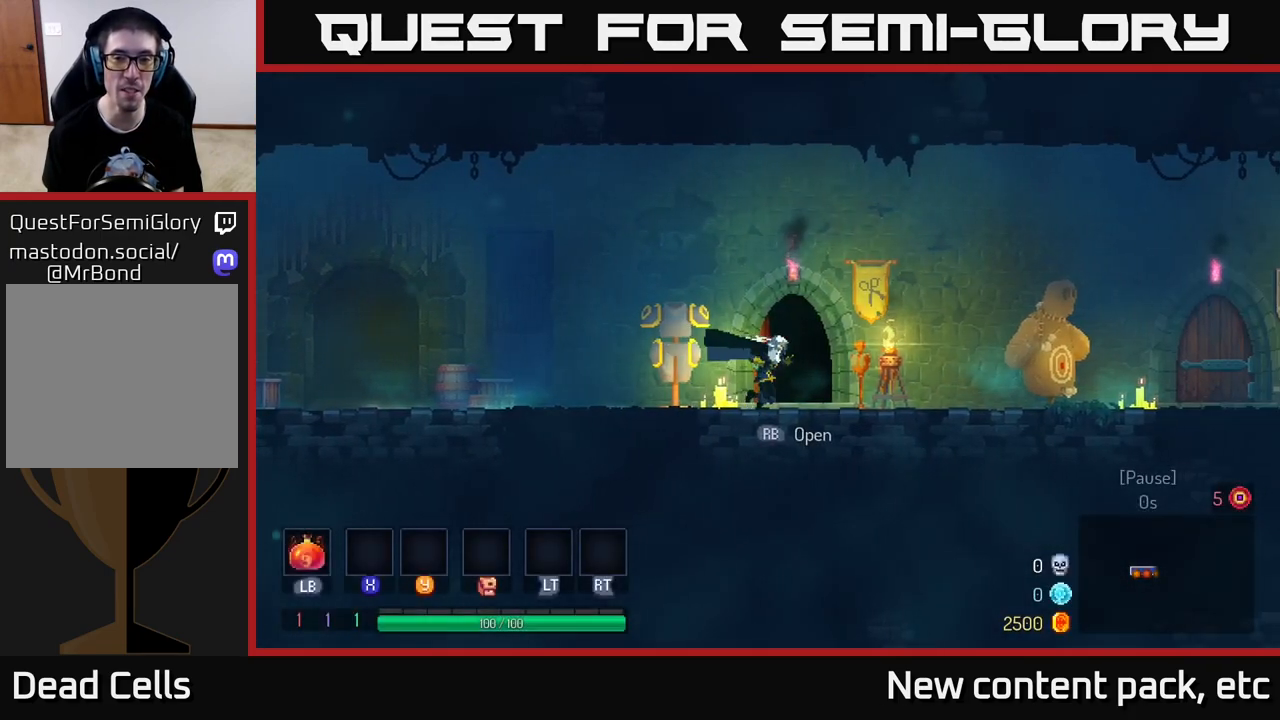
{"buttons": [], "left_stick": "center", "right_stick": "center", "events": [[83, "left_stick", "center"], [100, "R1", "down"], [217, "R1", "up"]]}
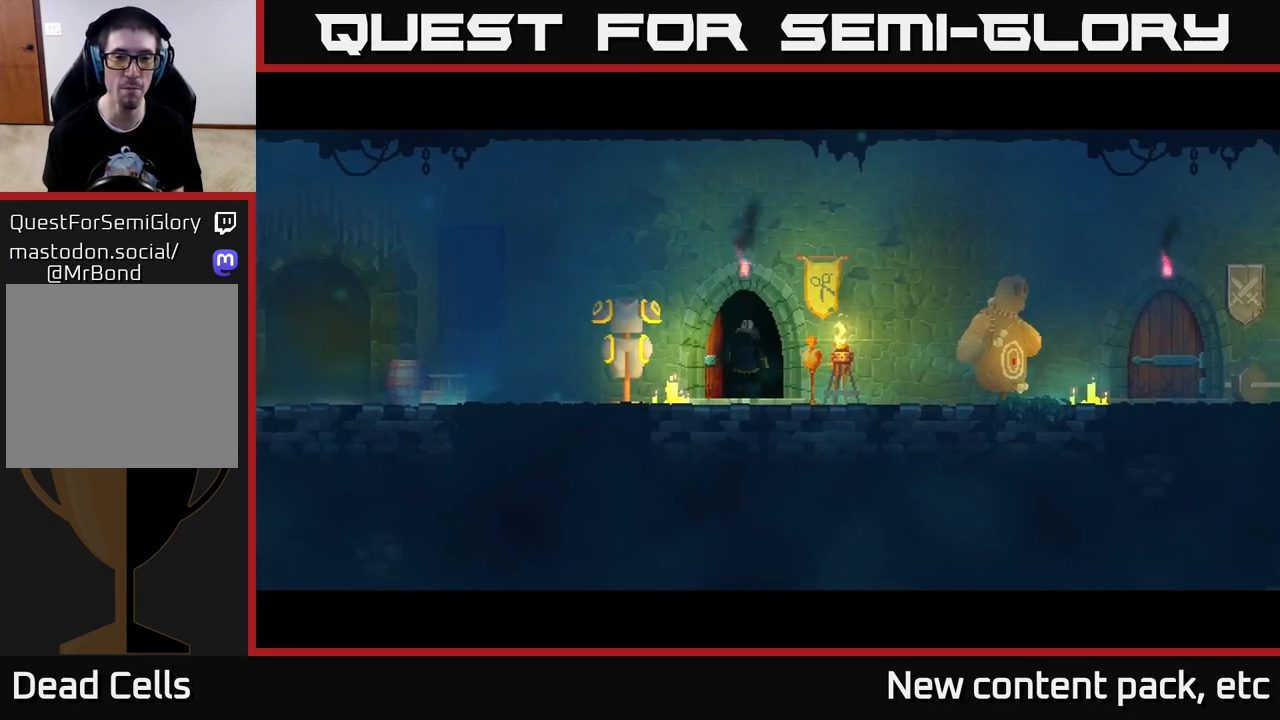
{"buttons": [], "left_stick": "center", "right_stick": "center", "events": []}
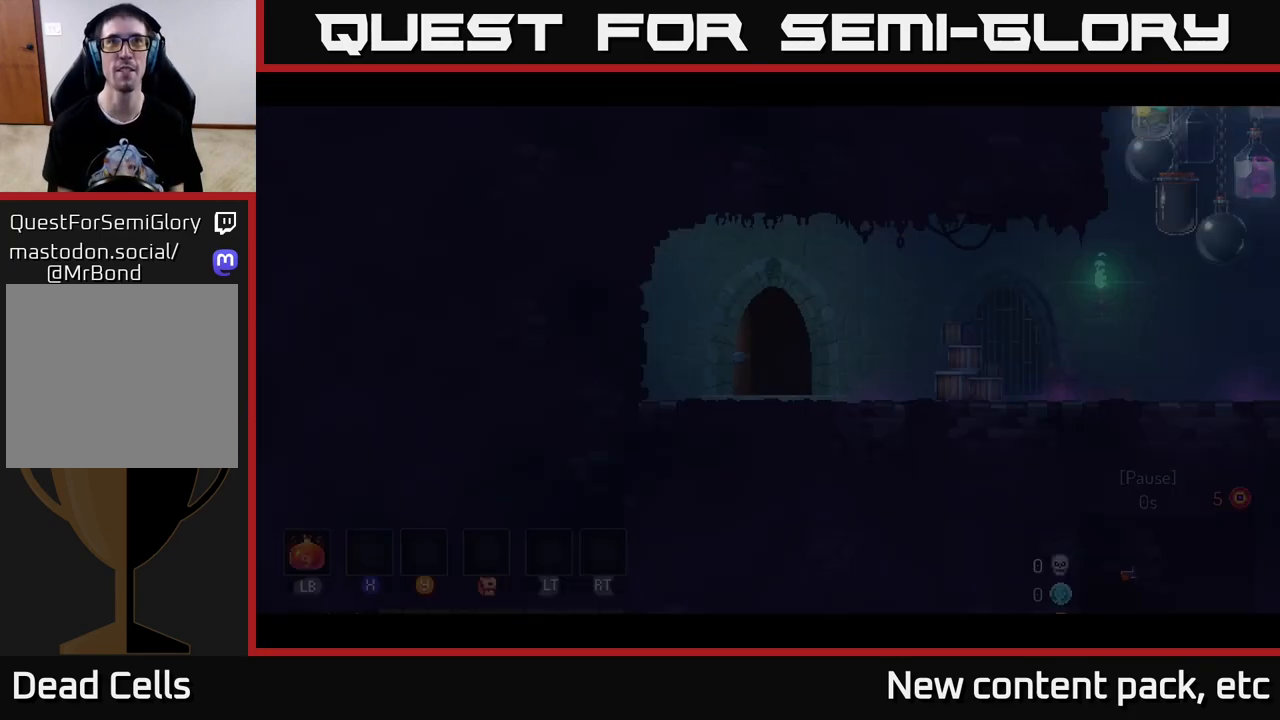
{"buttons": [], "left_stick": "center", "right_stick": "center", "events": []}
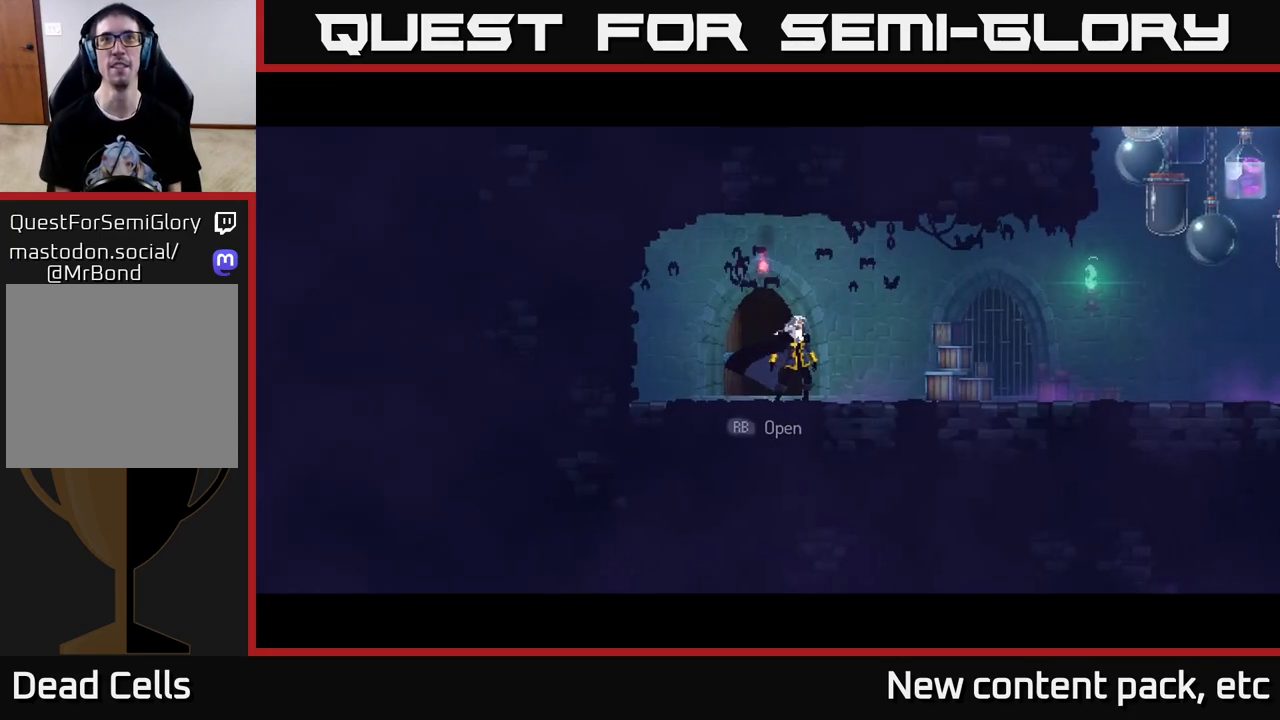
{"buttons": [], "left_stick": "right", "right_stick": "center", "events": [[233, "left_stick", "right"]]}
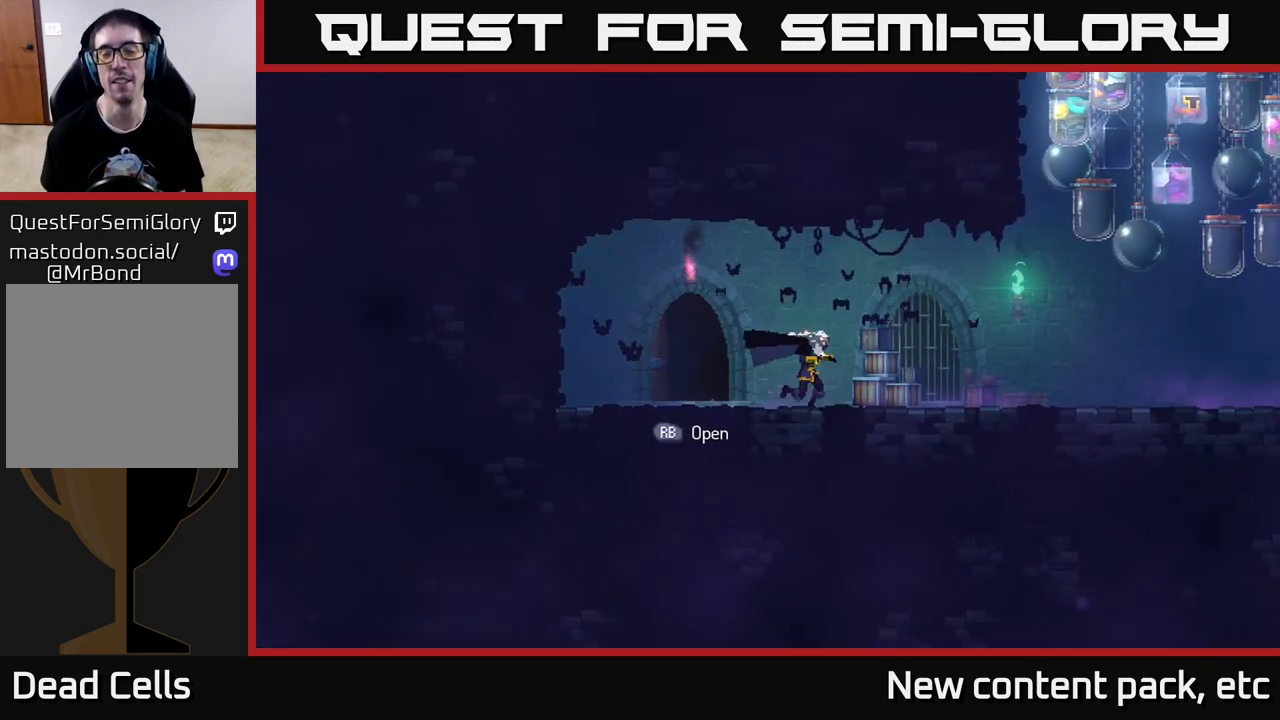
{"buttons": ["B"], "left_stick": "right", "right_stick": "center", "events": [[100, "R2", "down"], [283, "R2", "up"], [483, "B", "down"]]}
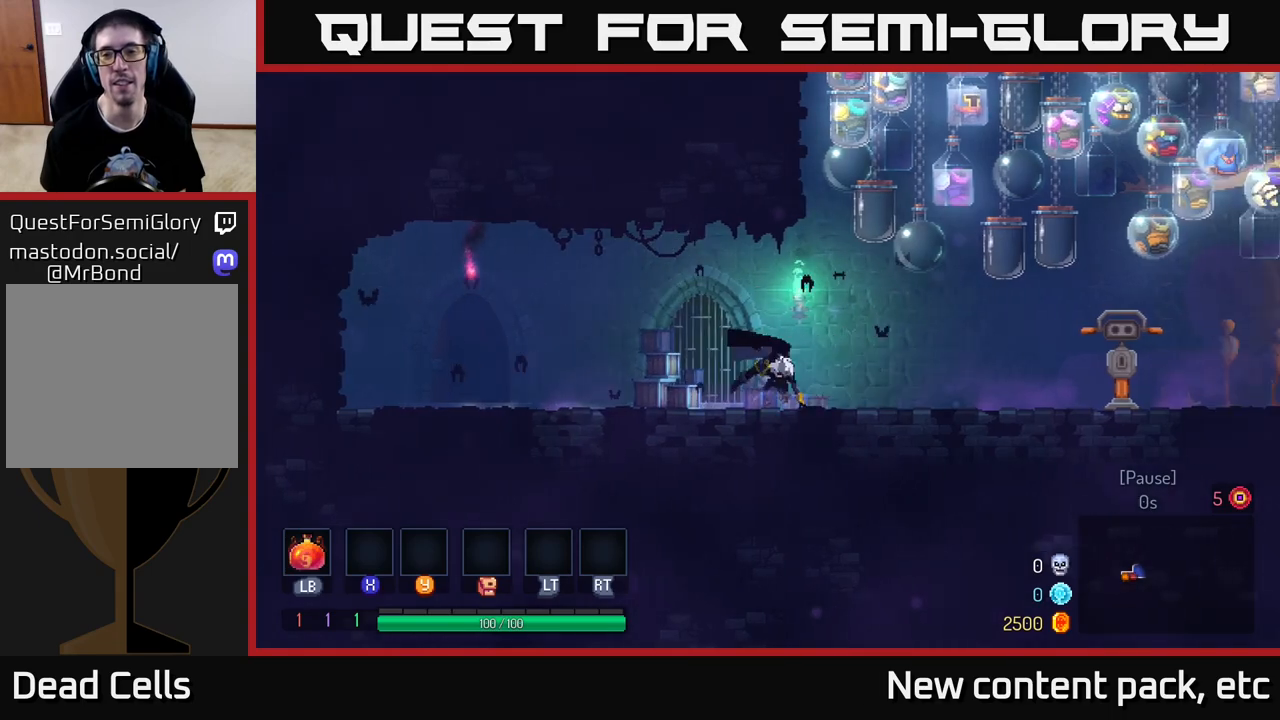
{"buttons": [], "left_stick": "right", "right_stick": "center", "events": [[83, "B", "up"]]}
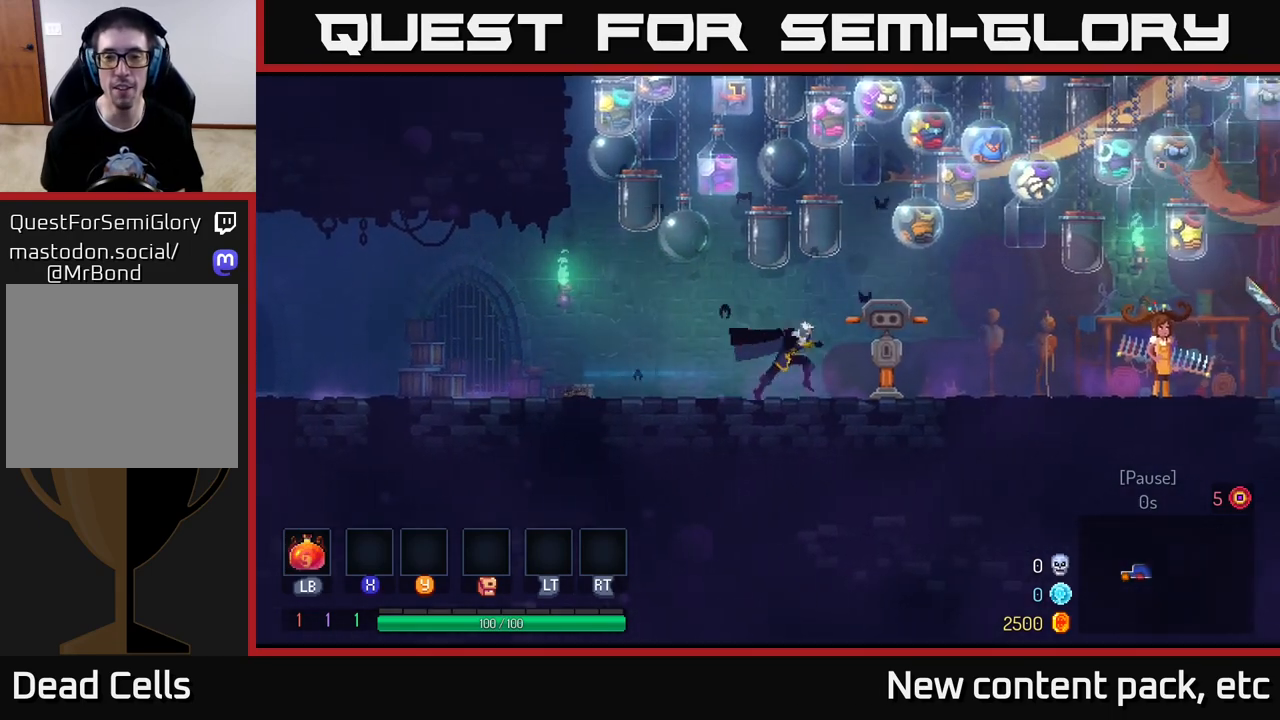
{"buttons": [], "left_stick": "right", "right_stick": "center", "events": [[333, "left_stick", "center"], [500, "left_stick", "right"]]}
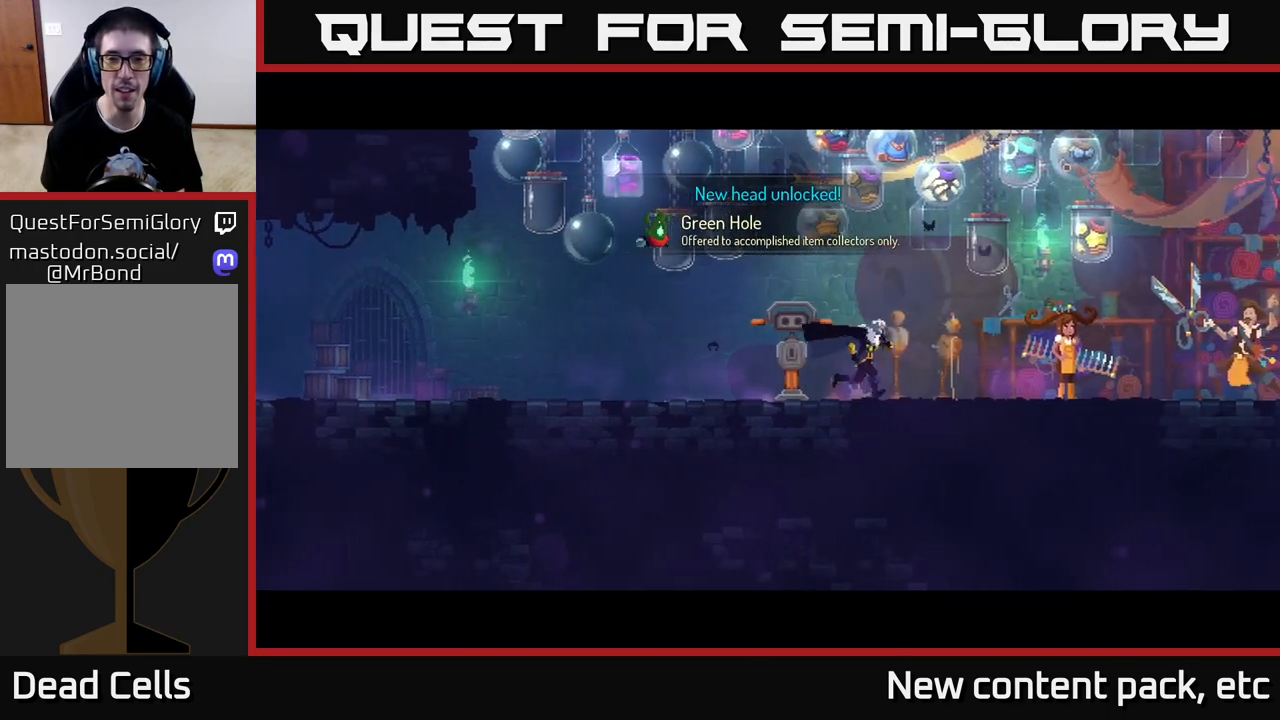
{"buttons": [], "left_stick": "right", "right_stick": "center", "events": []}
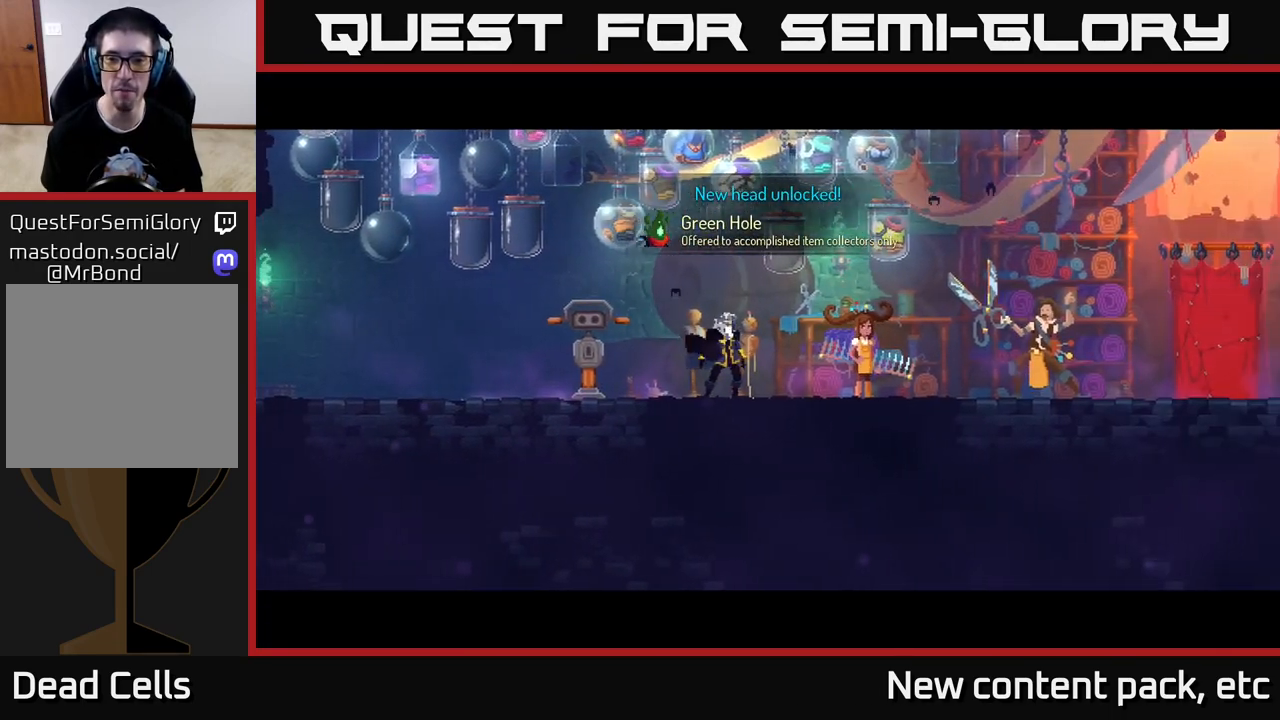
{"buttons": [], "left_stick": "center", "right_stick": "center", "events": [[17, "left_stick", "center"]]}